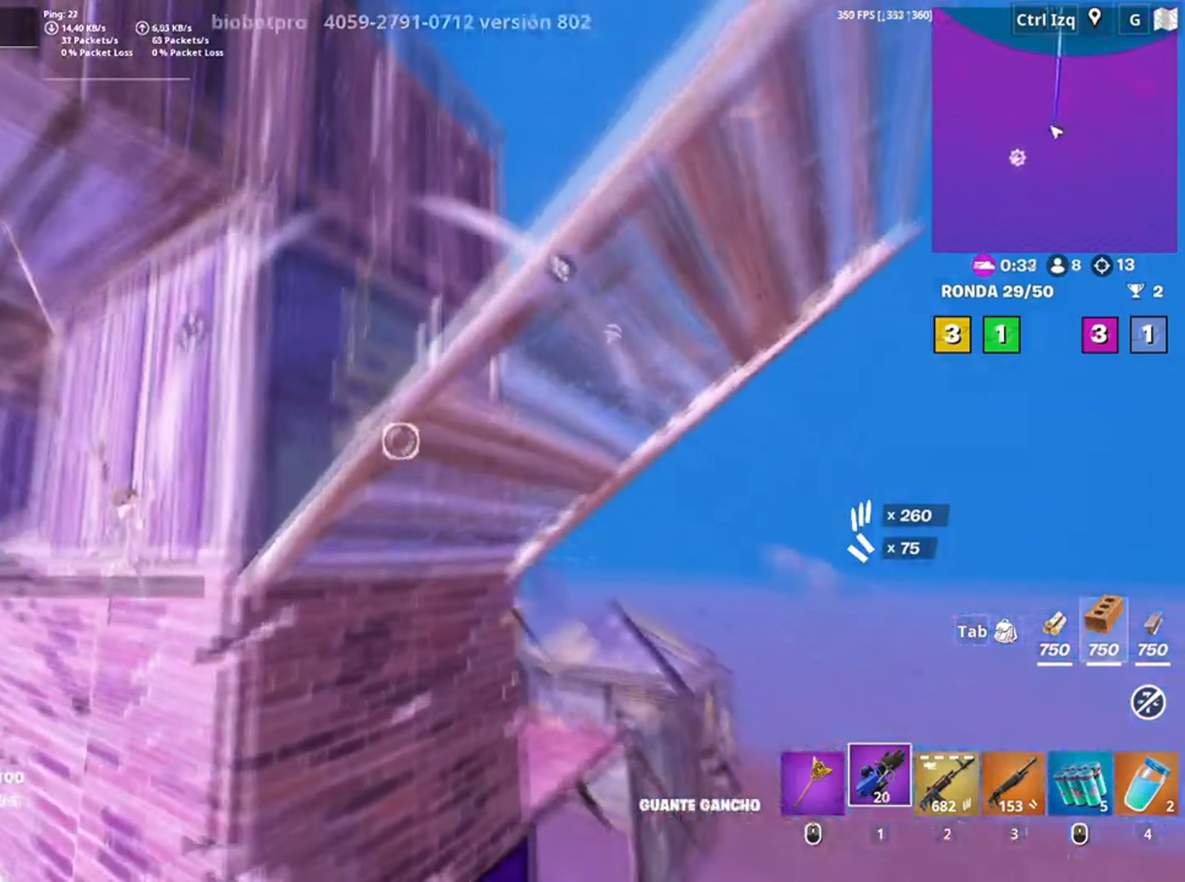
Gameplay with keyboard and mouse; each line is a JSON object with the keys and mouse buttons held at the frame after it. "events" lists presses ("down") and releases ("up") of "1", "2", "3", "4", "5", "a", "alt", "c", "caps_lock", "ctrl", "d", "e", "f", "g", "q", "r", "s", "shift", "space", "t", "tab", "v", "w", "x", "z" and "mouse_wheel" between this image and that frame as [ms after this image, input, new state], when the widget could be followed in between. "mouse_wheel" = the "wheel" button of the "mouse" list. No other keys are recorded. "wheel" means that the mouse wheel is clicked or scrolled. Not read: mouse_move.
{"keys": ["a", "w"], "mouse": [], "events": [[400, "a", "down"]]}
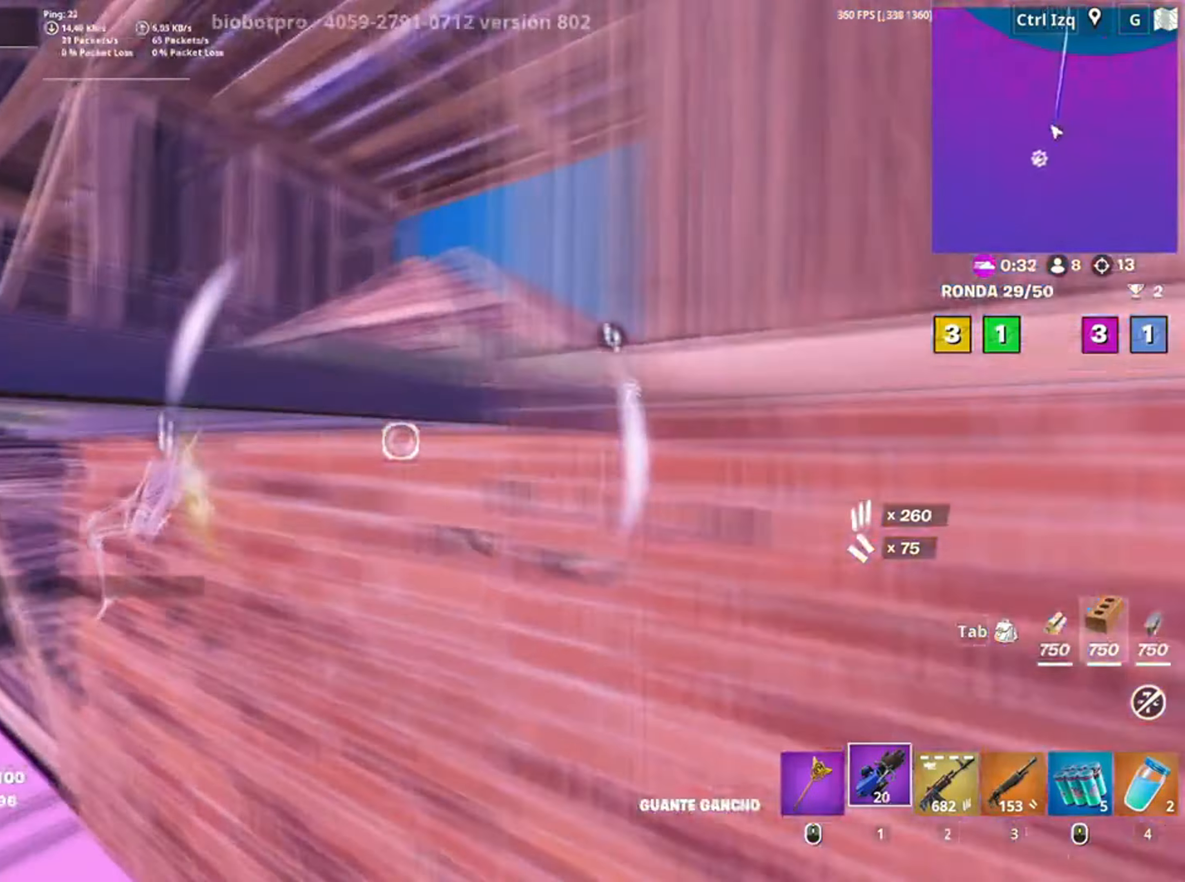
{"keys": ["a", "w"], "mouse": [], "events": []}
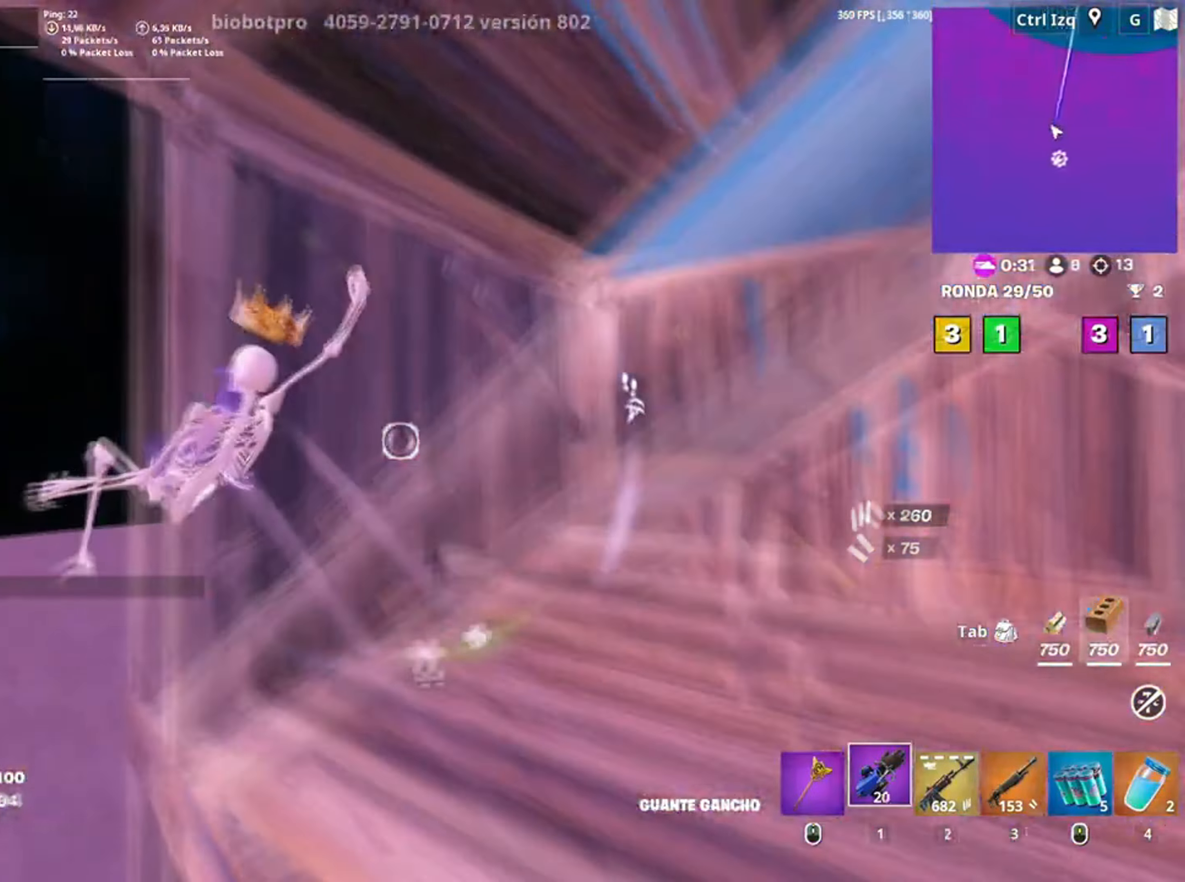
{"keys": ["a", "w"], "mouse": []}
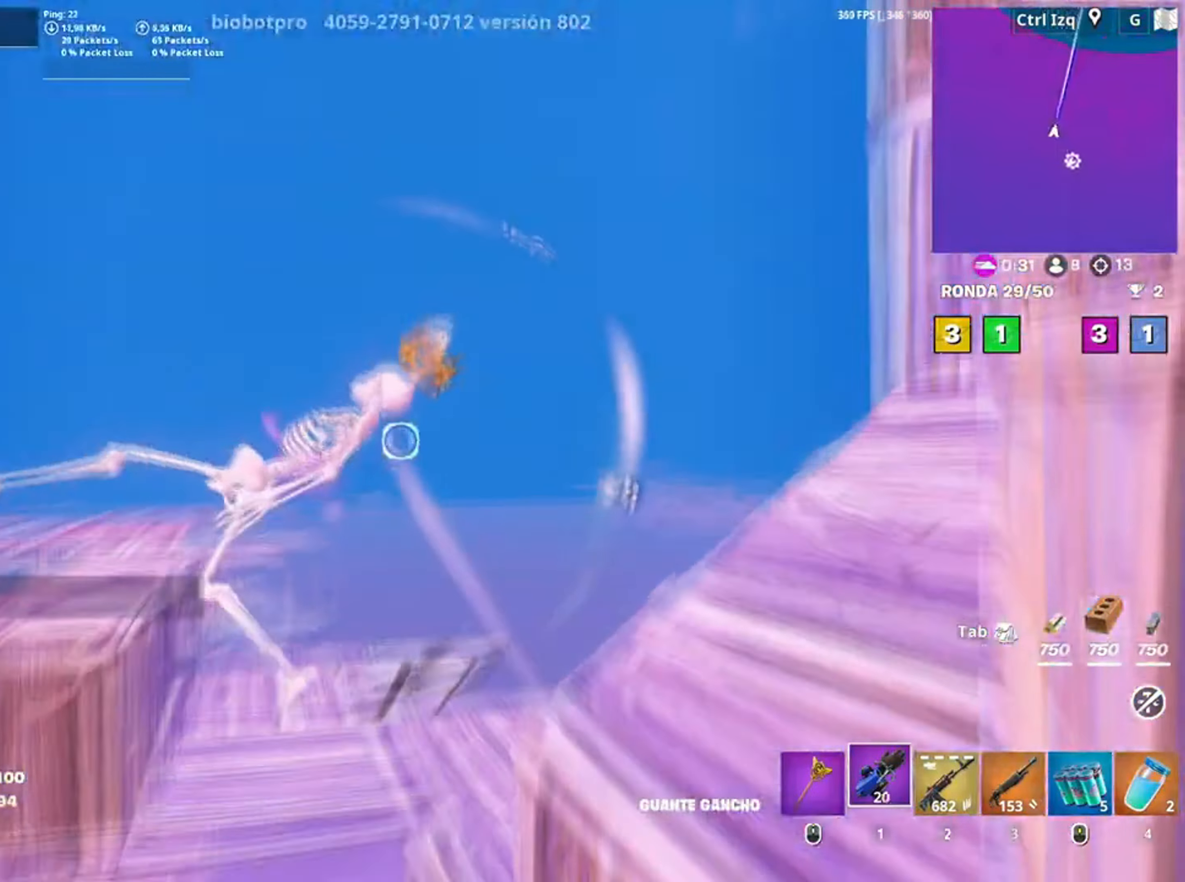
{"keys": ["w"], "mouse": [], "events": [[167, "a", "up"]]}
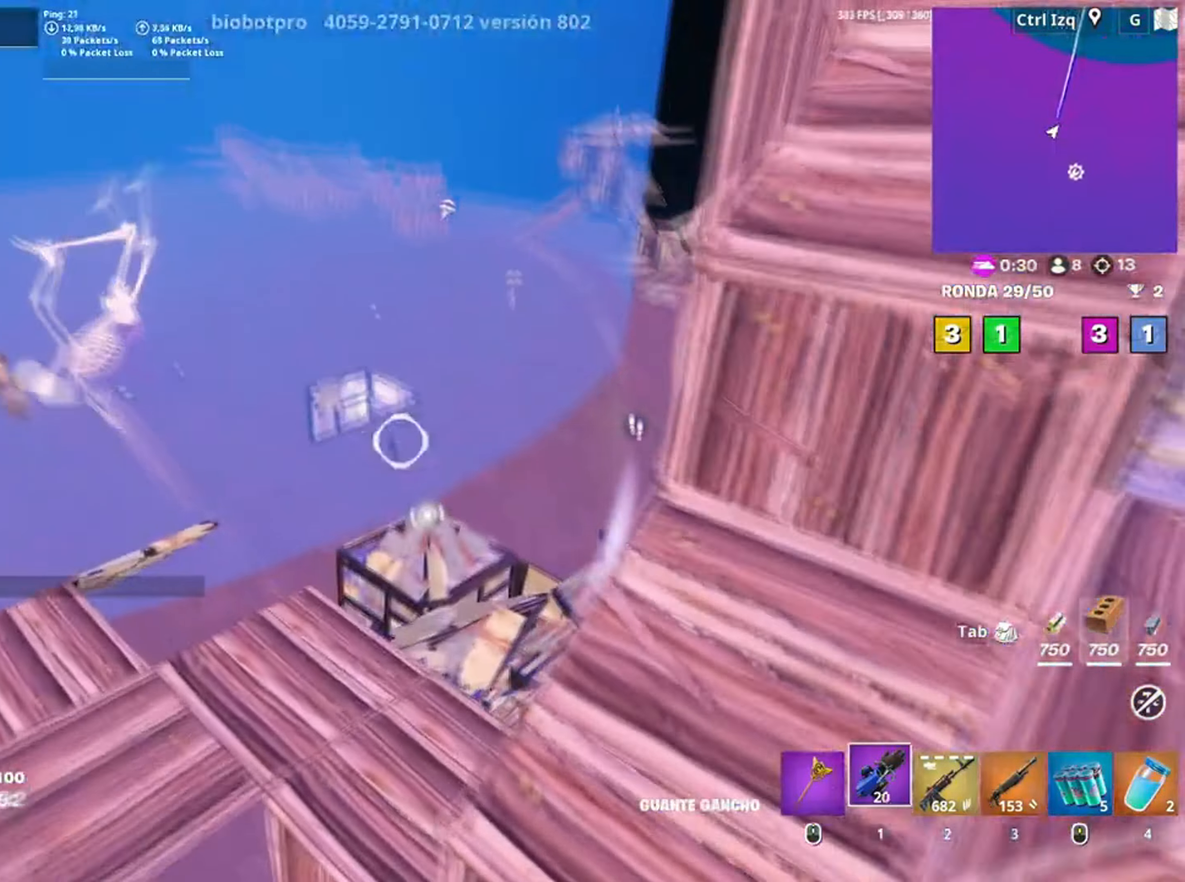
{"keys": ["w"], "mouse": [], "events": []}
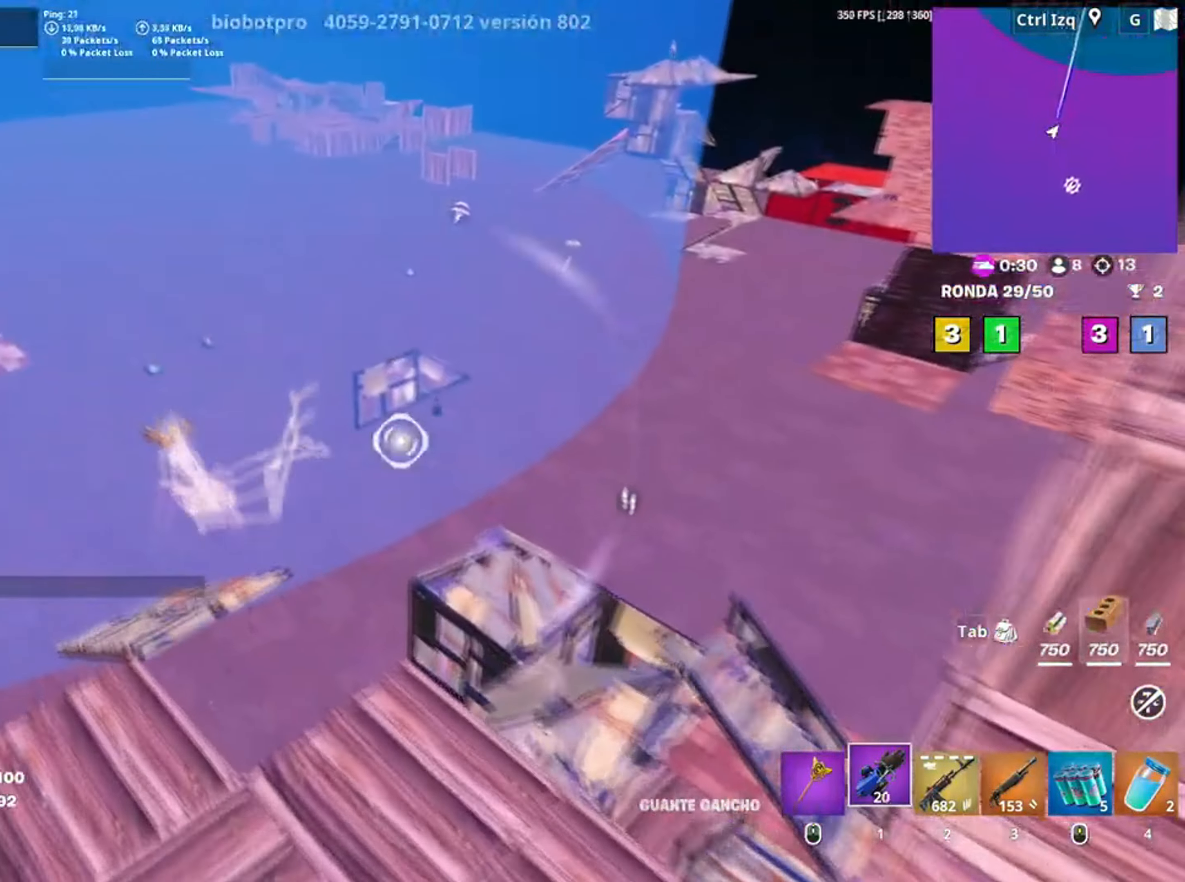
{"keys": ["w"], "mouse": [], "events": []}
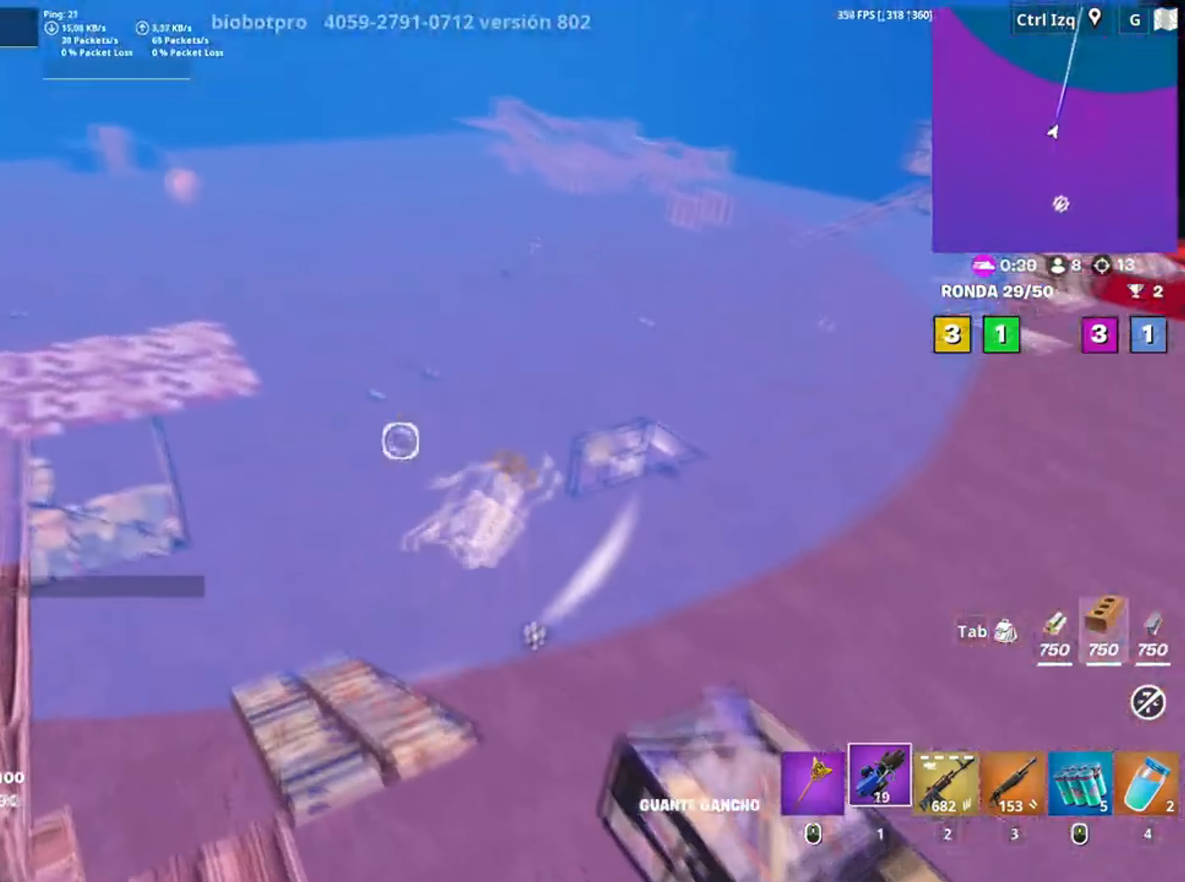
{"keys": ["a", "w"], "mouse": [], "events": [[367, "a", "down"]]}
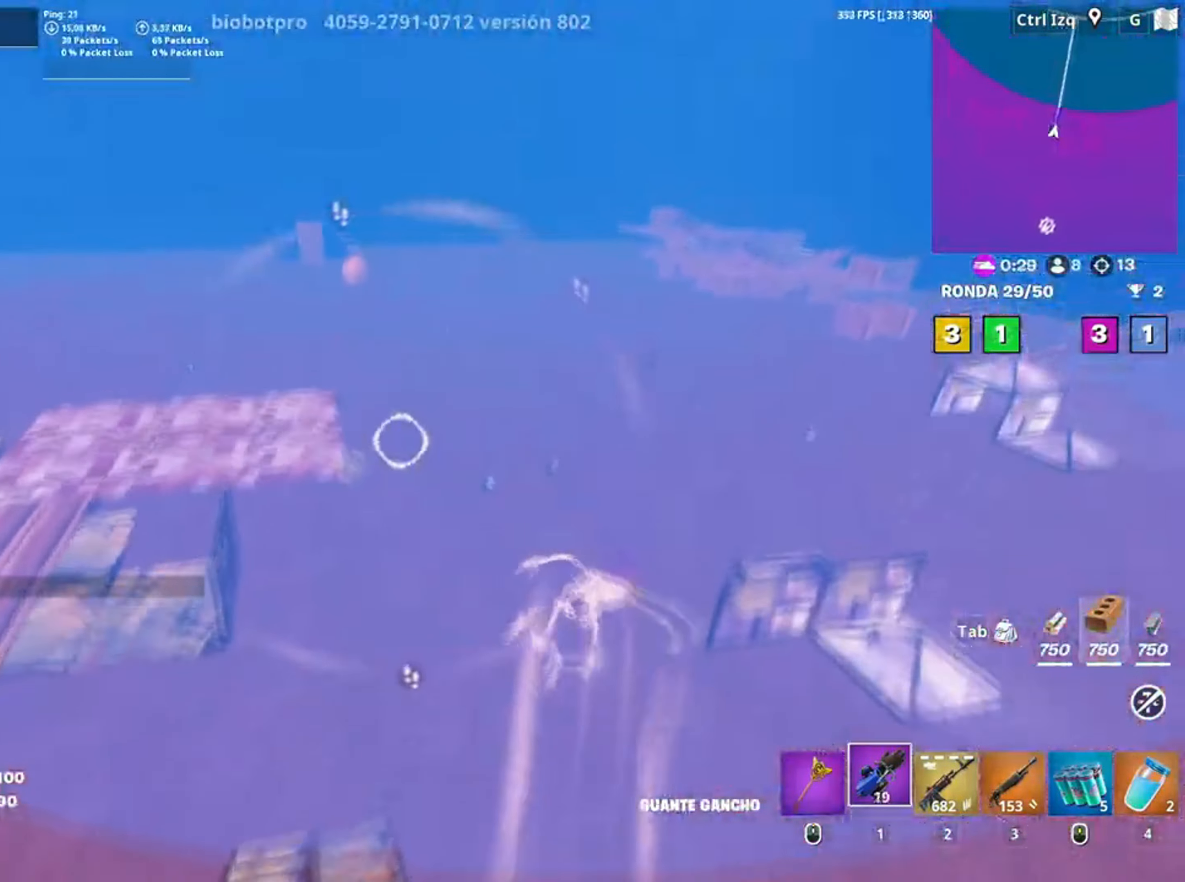
{"keys": ["a", "w"], "mouse": [], "events": [[100, "a", "up"], [334, "a", "down"]]}
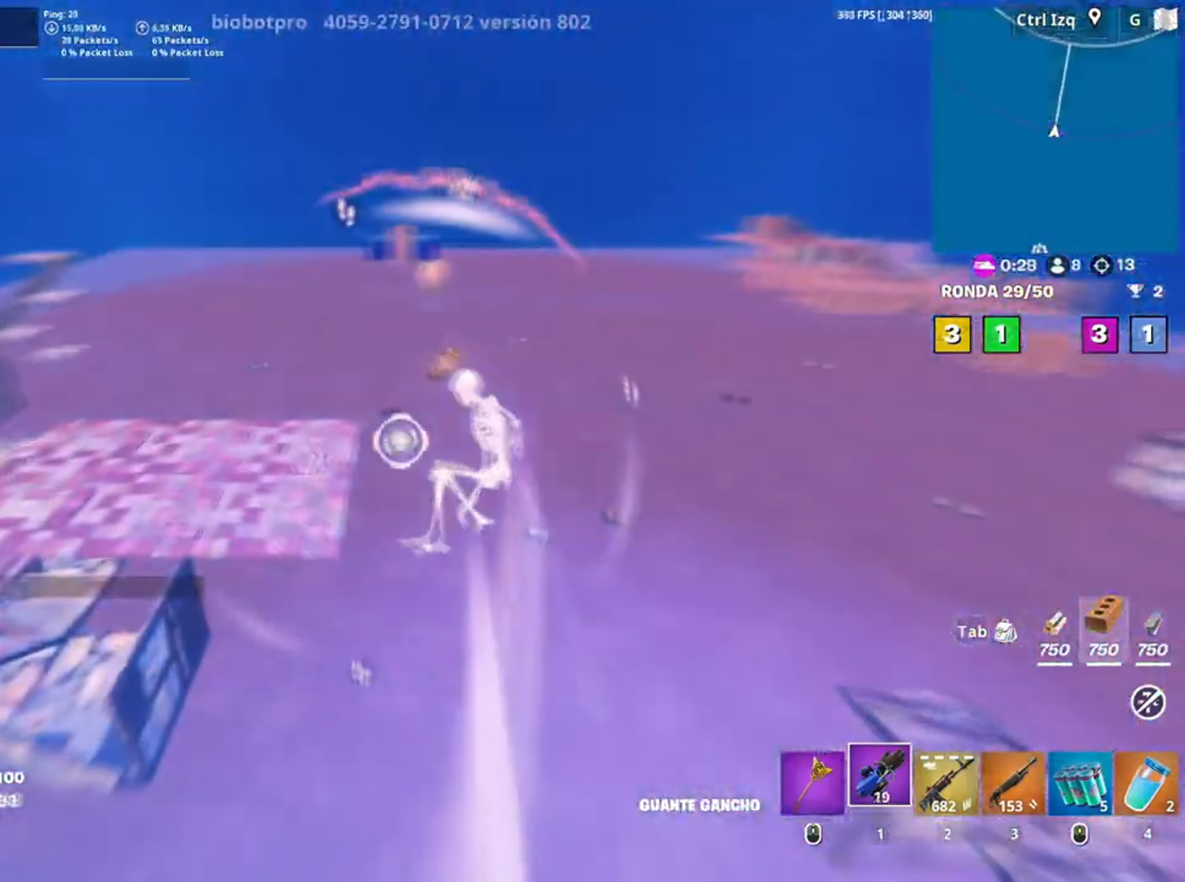
{"keys": ["w"], "mouse": [], "events": [[200, "3", "down"], [234, "3", "up"], [250, "a", "up"]]}
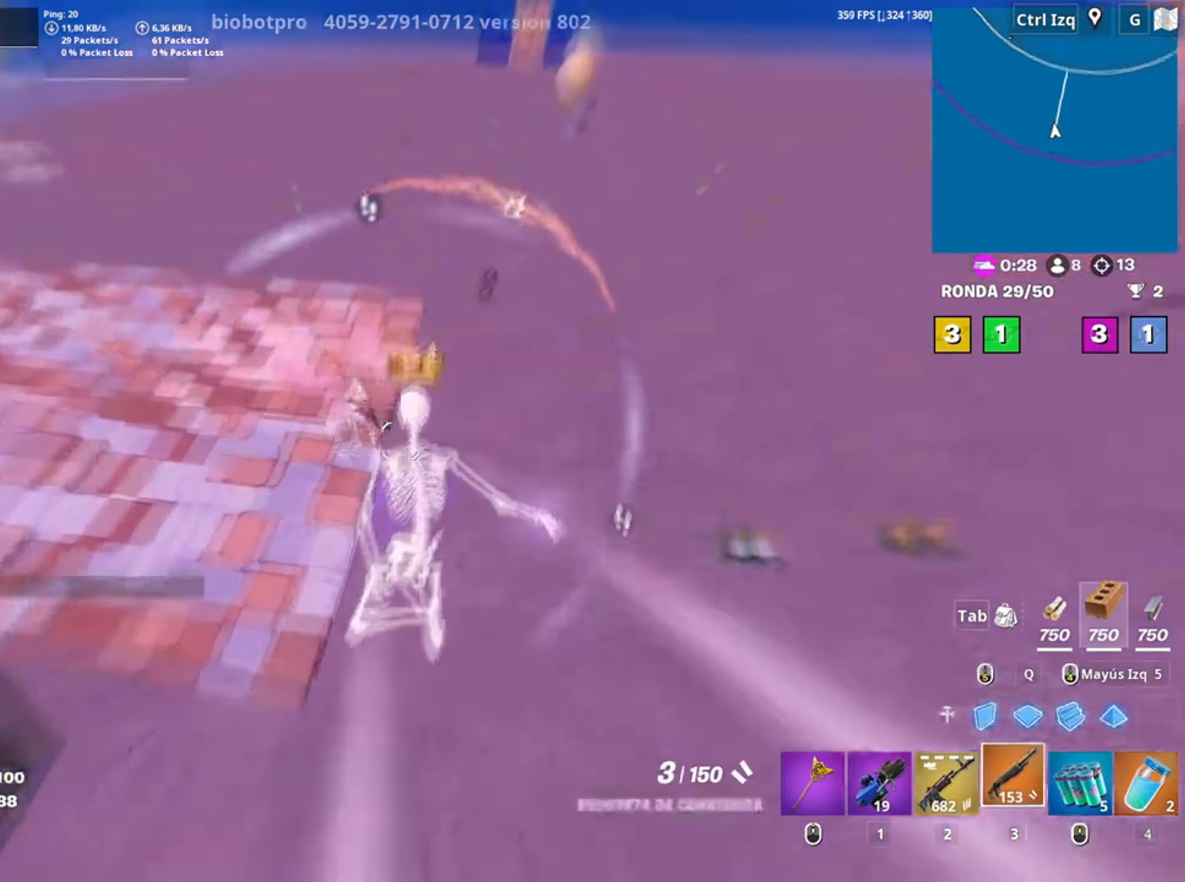
{"keys": ["a"], "mouse": [], "events": [[67, "q", "down"], [200, "3", "down"], [217, "q", "up"], [267, "3", "up"], [317, "w", "up"], [350, "a", "down"]]}
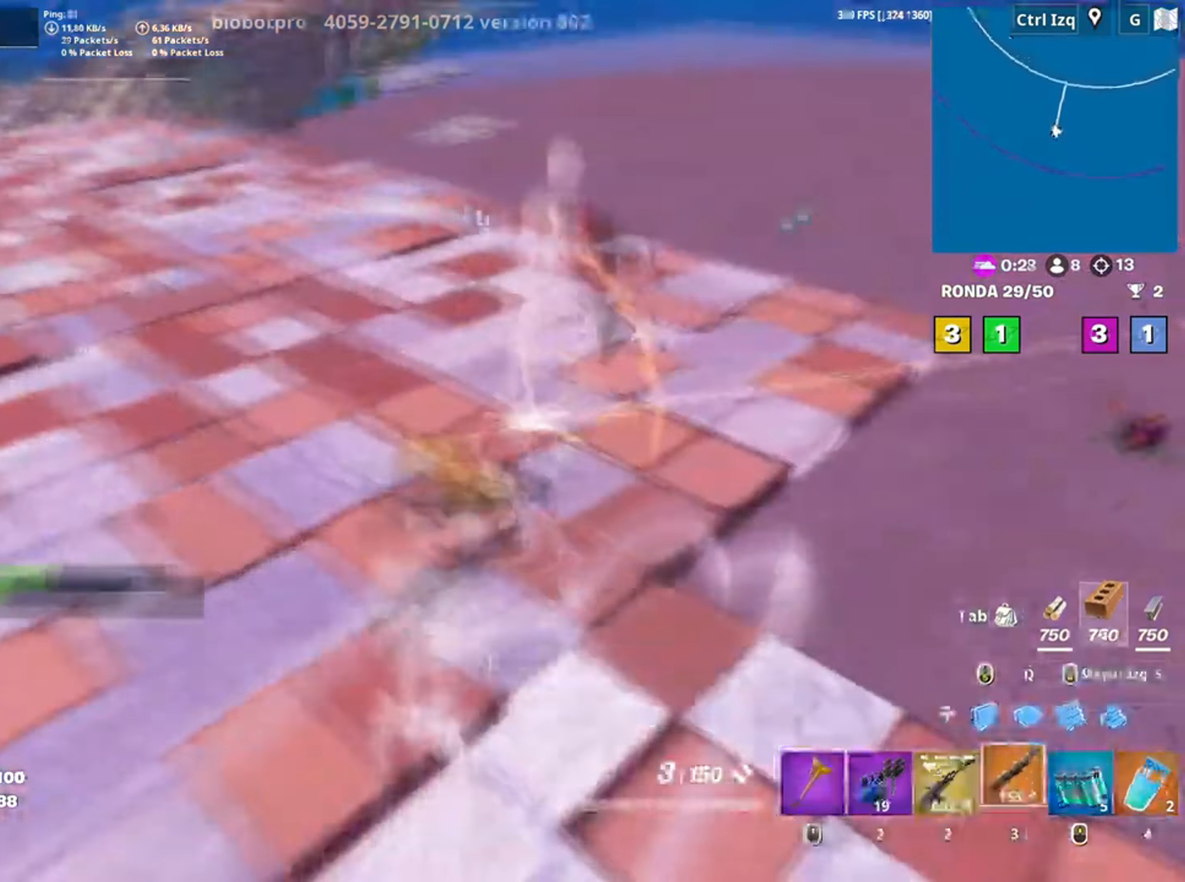
{"keys": ["a"], "mouse": [], "events": [[100, "s", "down"], [467, "s", "up"]]}
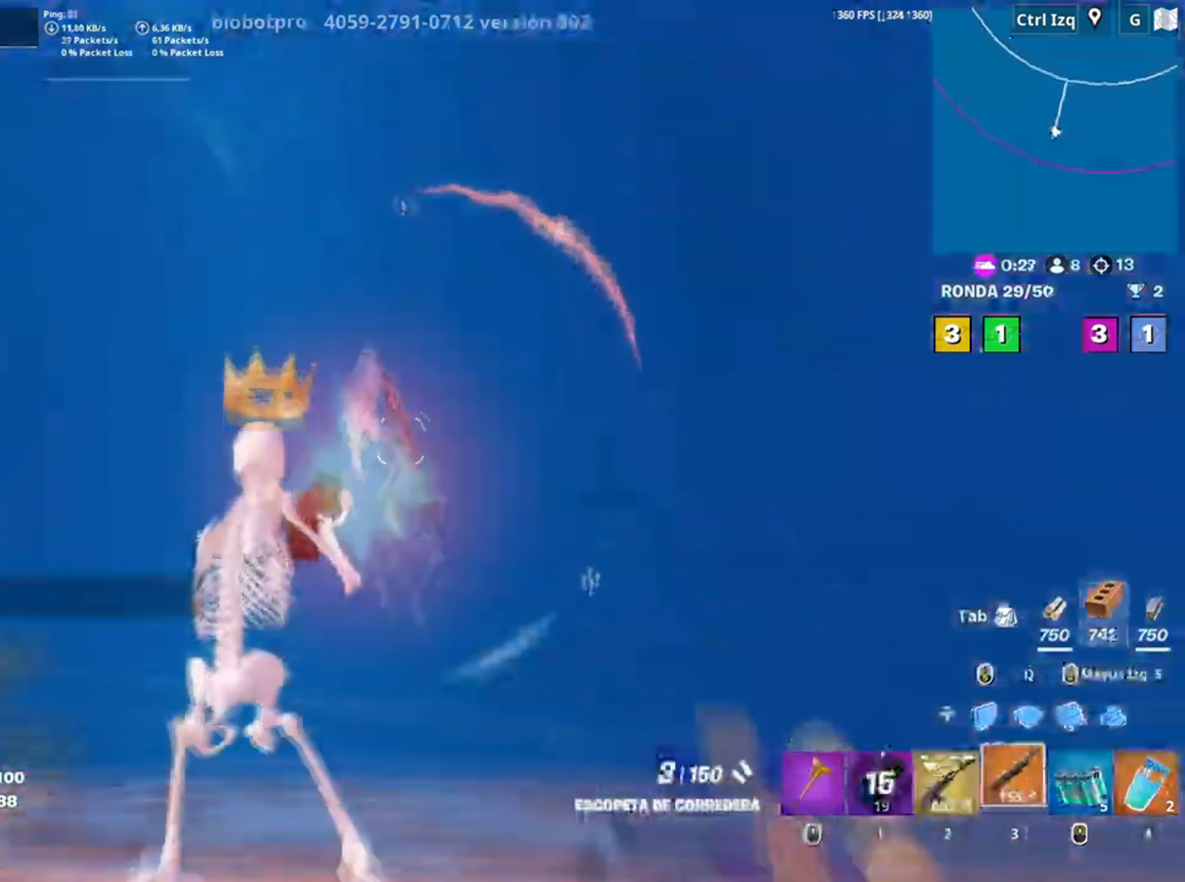
{"keys": ["f", "w"], "mouse": [], "events": [[100, "w", "down"], [300, "a", "up"], [467, "f", "down"]]}
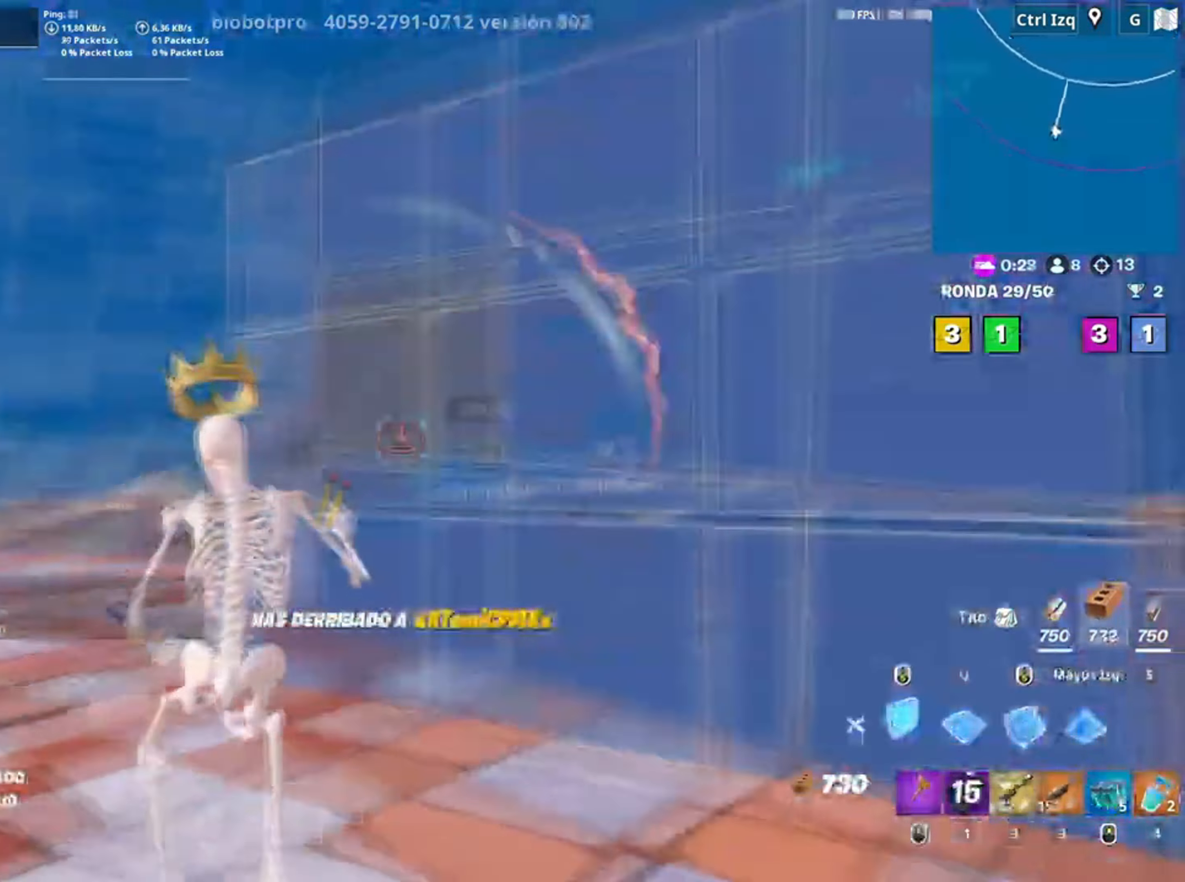
{"keys": ["q", "shift", "w"], "mouse": [], "events": [[50, "f", "up"], [117, "f", "down"], [167, "shift", "down"], [234, "f", "up"], [317, "shift", "up"], [434, "q", "down"], [500, "shift", "down"]]}
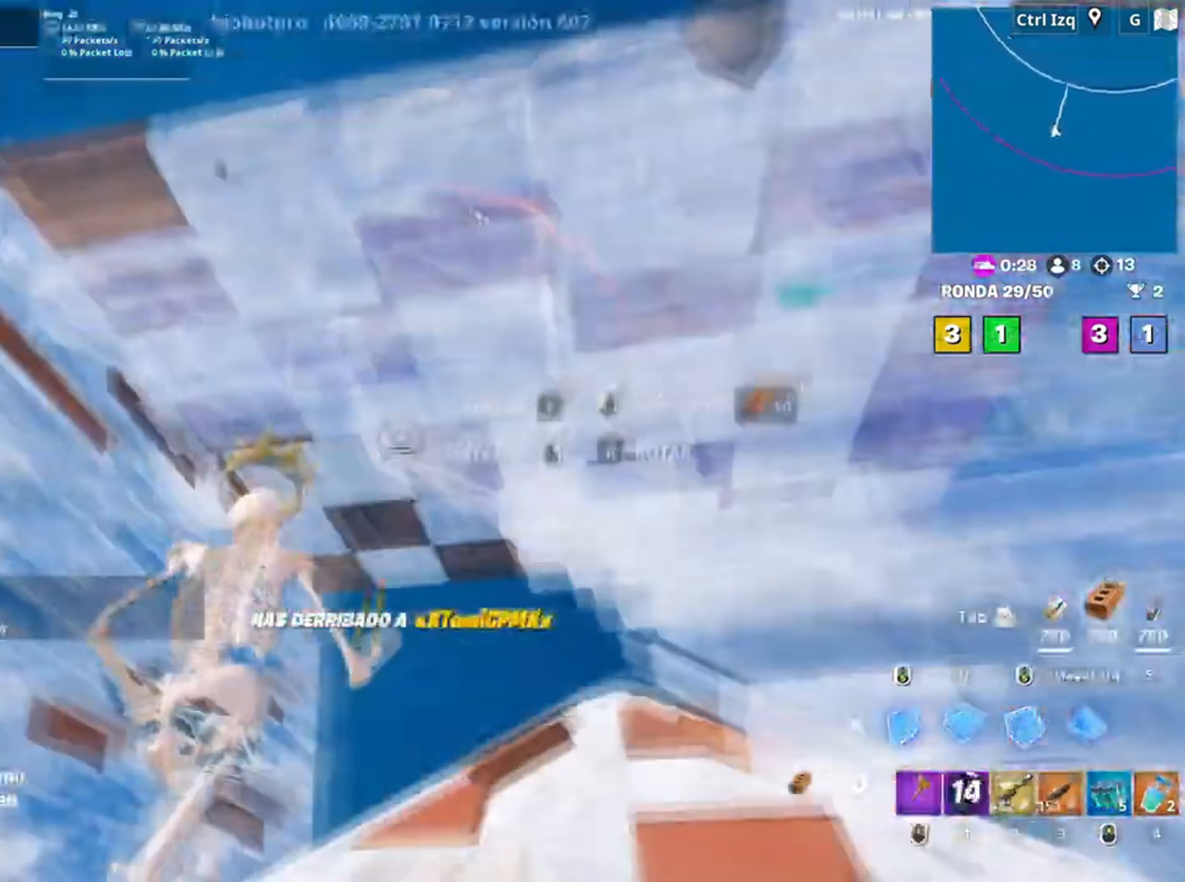
{"keys": ["s"], "mouse": [], "events": [[50, "q", "up"], [117, "shift", "up"], [167, "a", "down"], [234, "3", "down"], [267, "3", "up"], [284, "w", "up"], [400, "s", "down"], [467, "a", "up"]]}
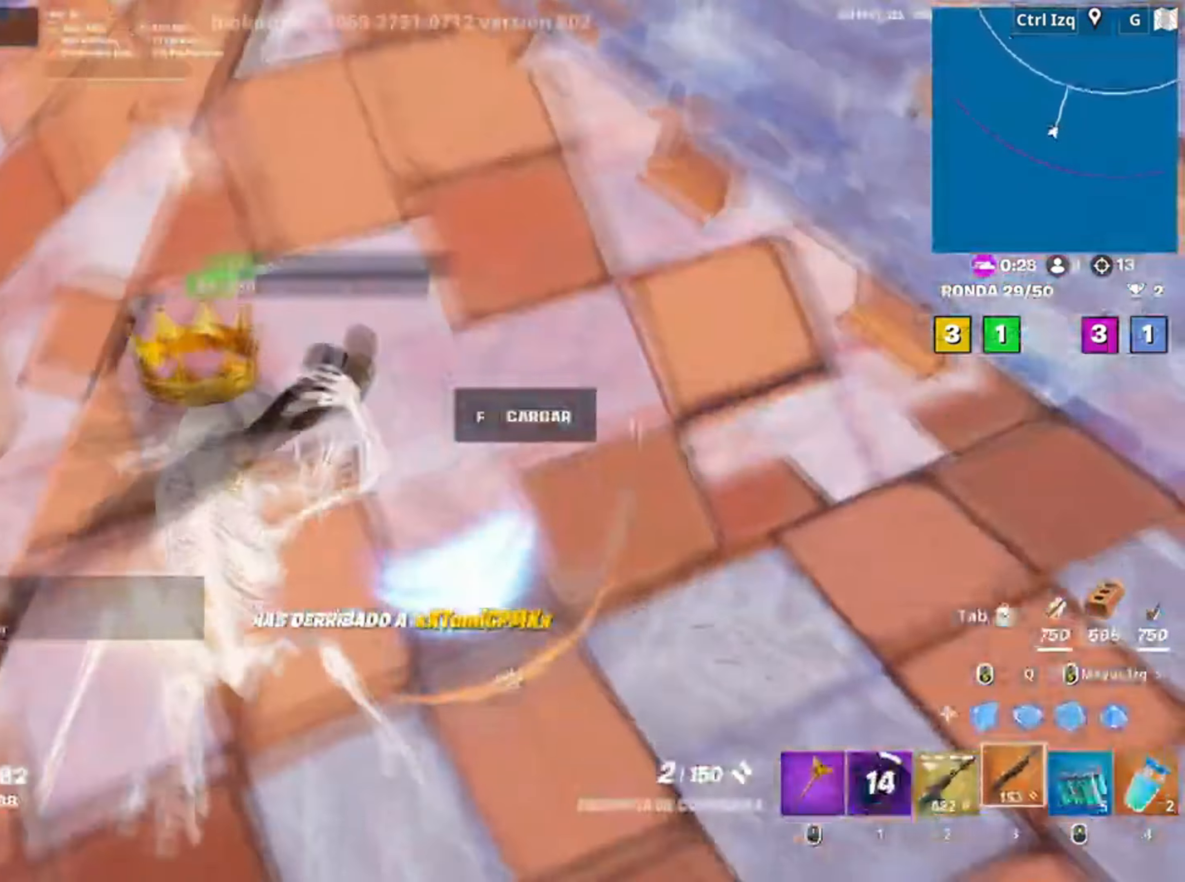
{"keys": ["s"], "mouse": [], "events": [[100, "f", "down"], [167, "f", "up"], [200, "a", "down"], [300, "a", "up"]]}
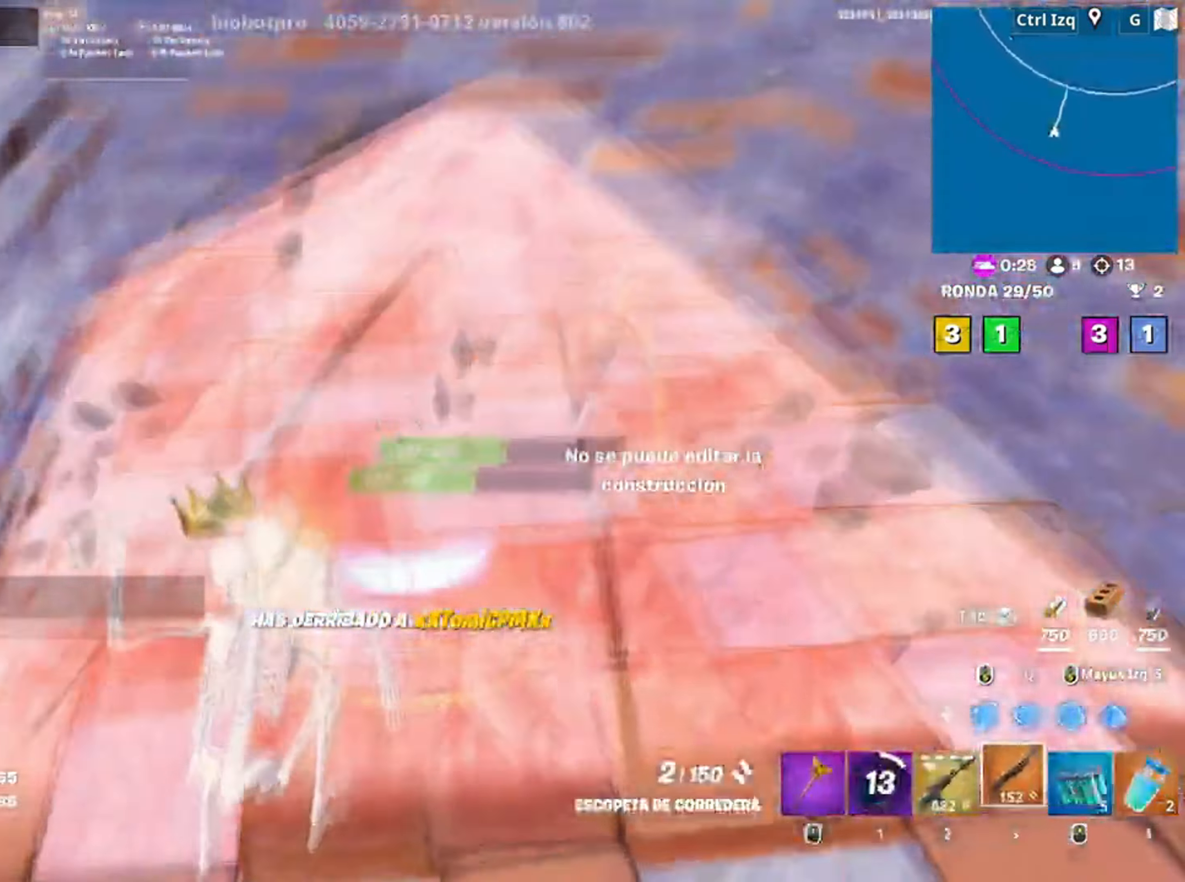
{"keys": ["a", "w"], "mouse": [], "events": [[167, "a", "down"], [267, "s", "up"], [434, "w", "down"]]}
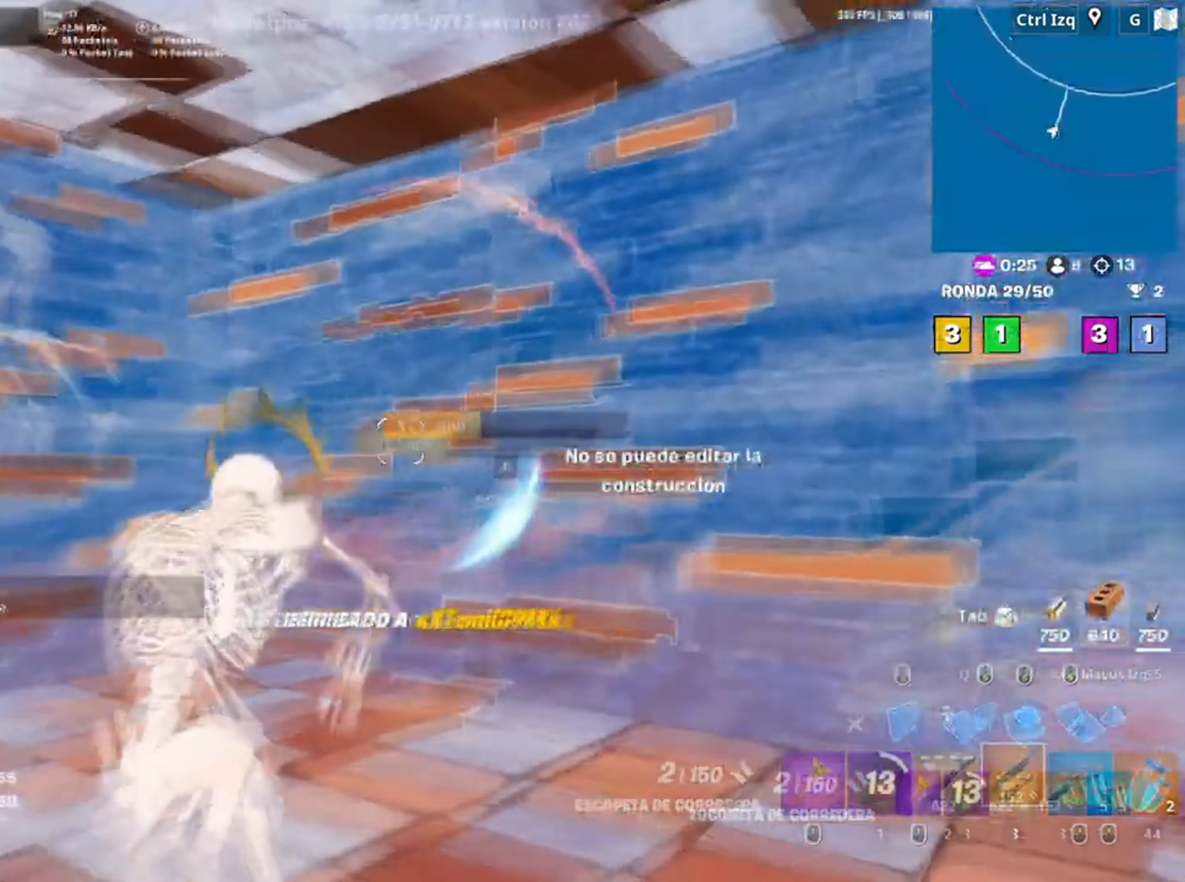
{"keys": ["a"], "mouse": [], "events": [[150, "w", "up"], [334, "3", "down"], [417, "3", "up"]]}
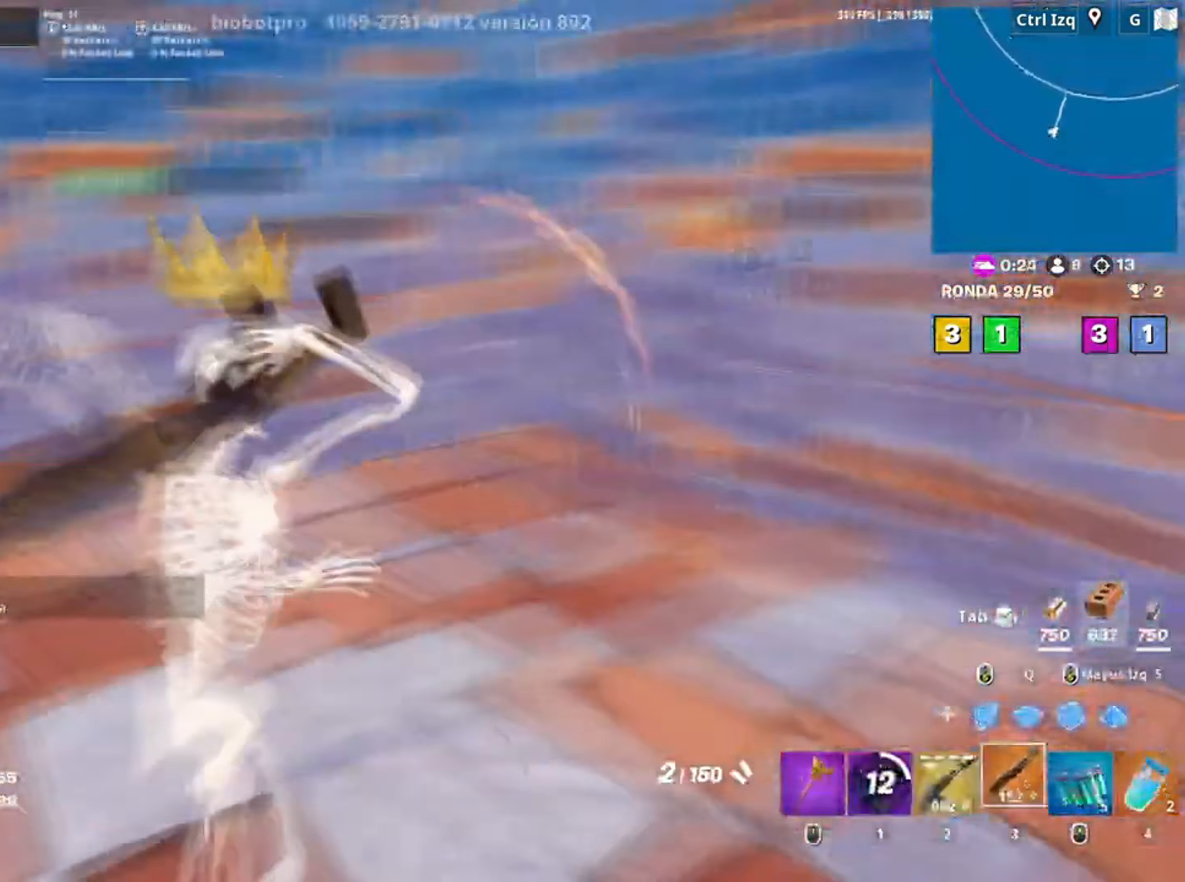
{"keys": ["w"], "mouse": [], "events": [[134, "d", "down"], [200, "a", "up"], [367, "w", "down"], [434, "d", "up"]]}
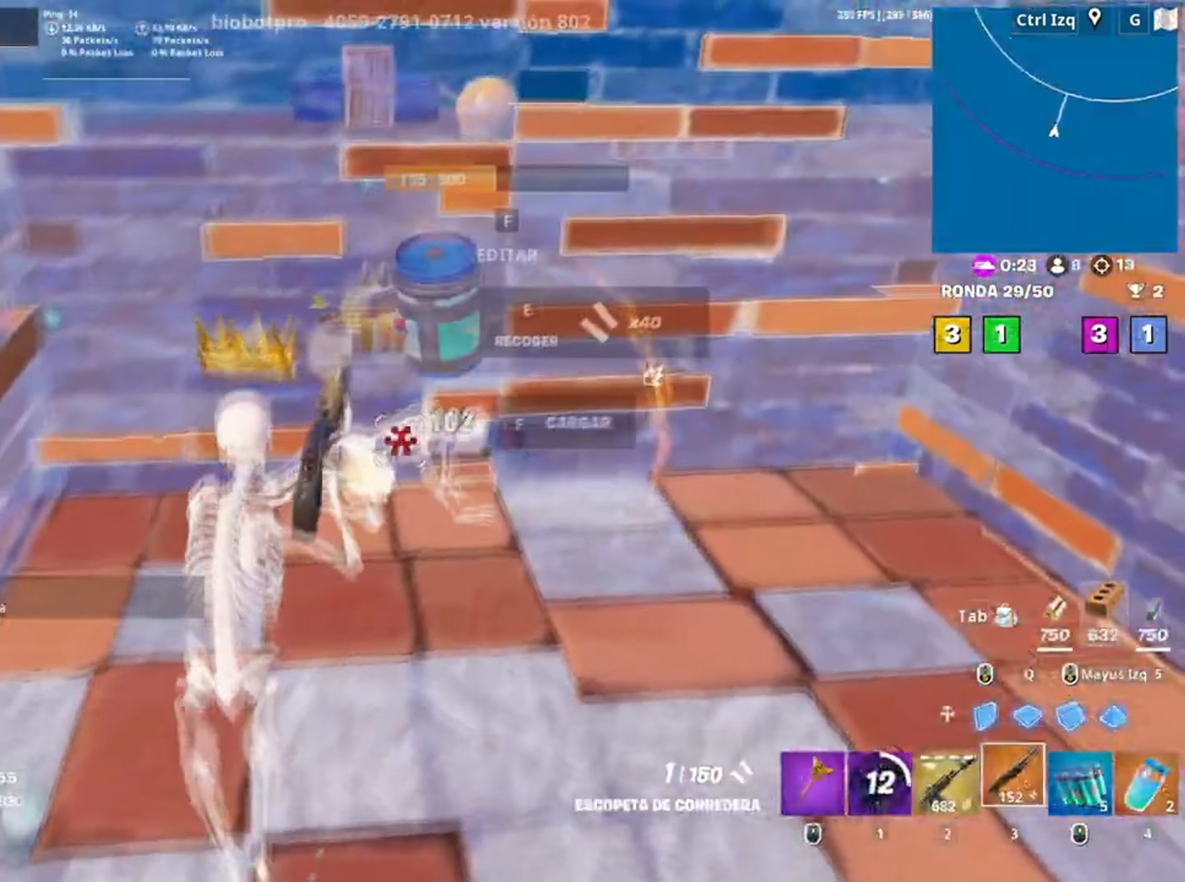
{"keys": ["w"], "mouse": [], "events": [[200, "r", "down"], [284, "r", "up"], [350, "r", "down"], [467, "r", "up"]]}
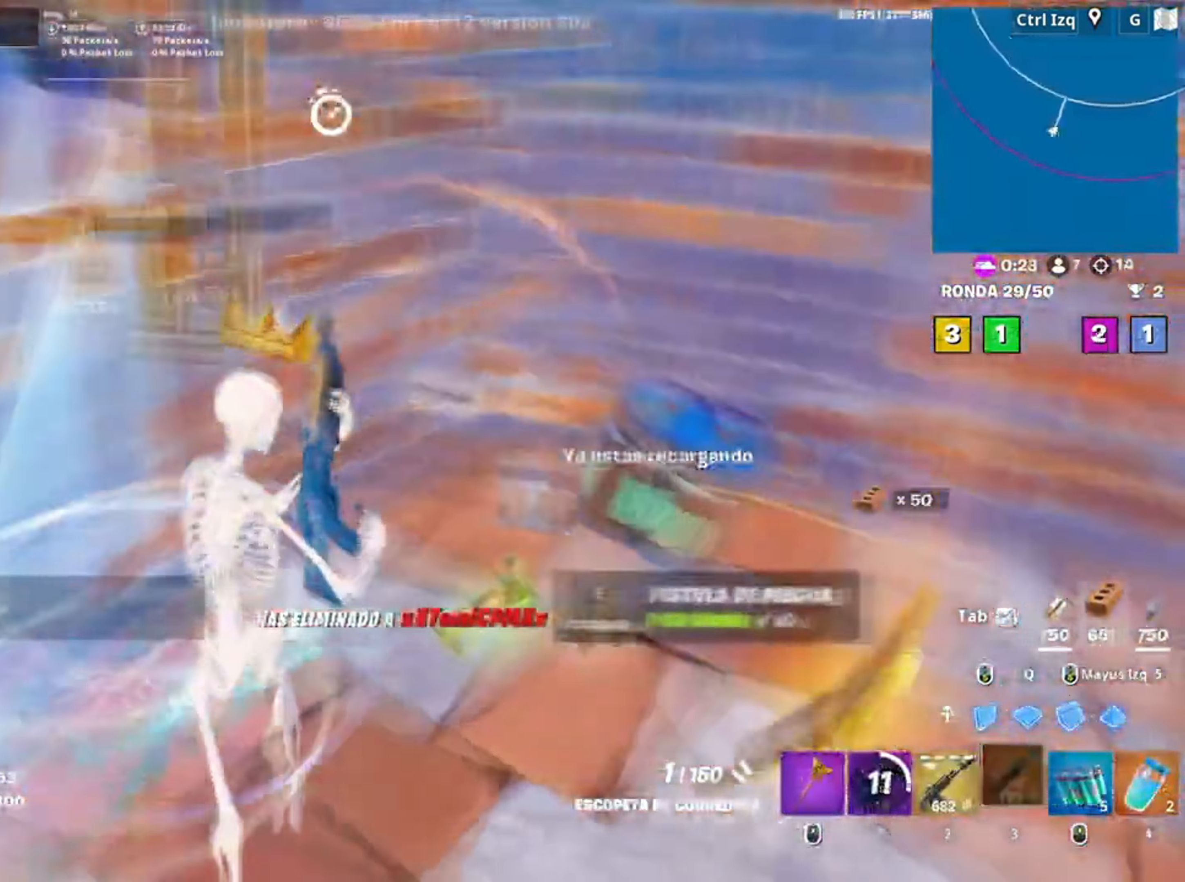
{"keys": ["a", "w"], "mouse": [], "events": [[467, "a", "down"]]}
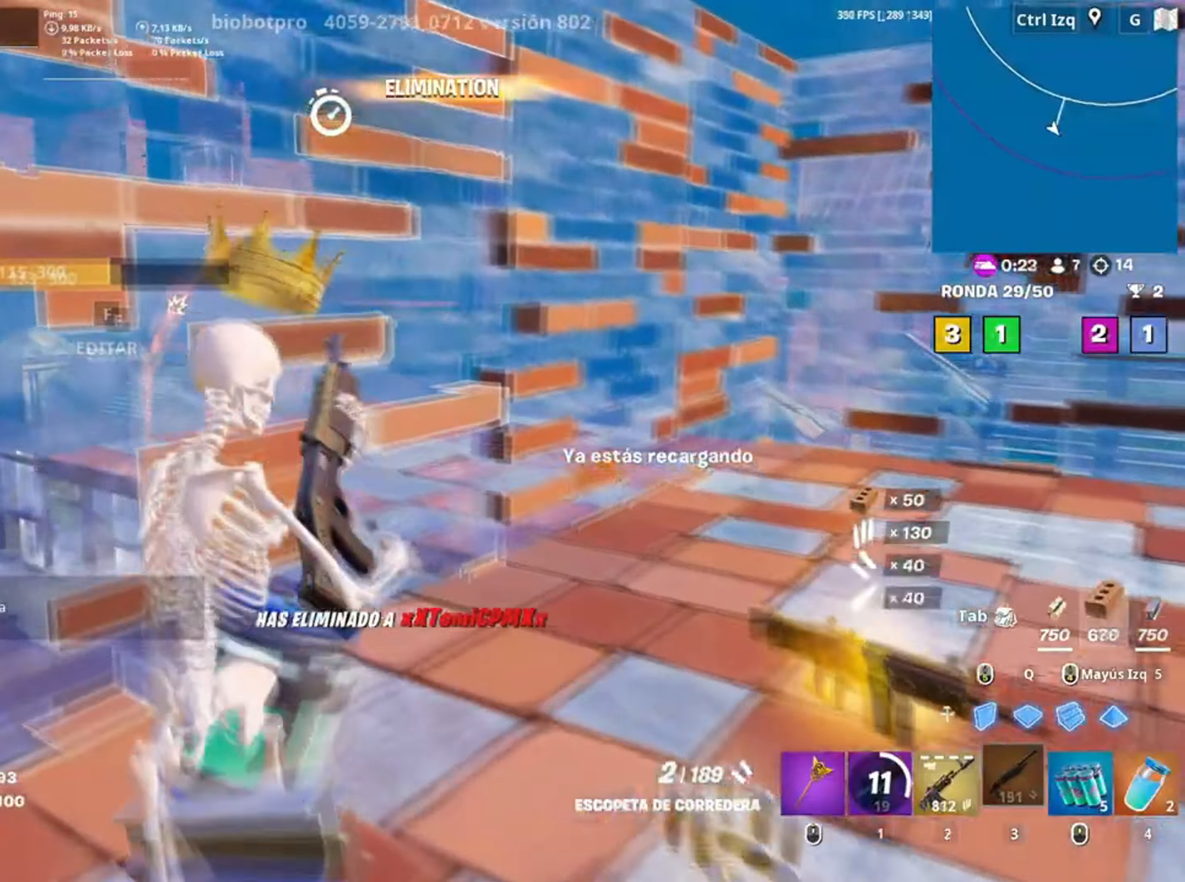
{"keys": ["w"], "mouse": [], "events": [[167, "a", "up"]]}
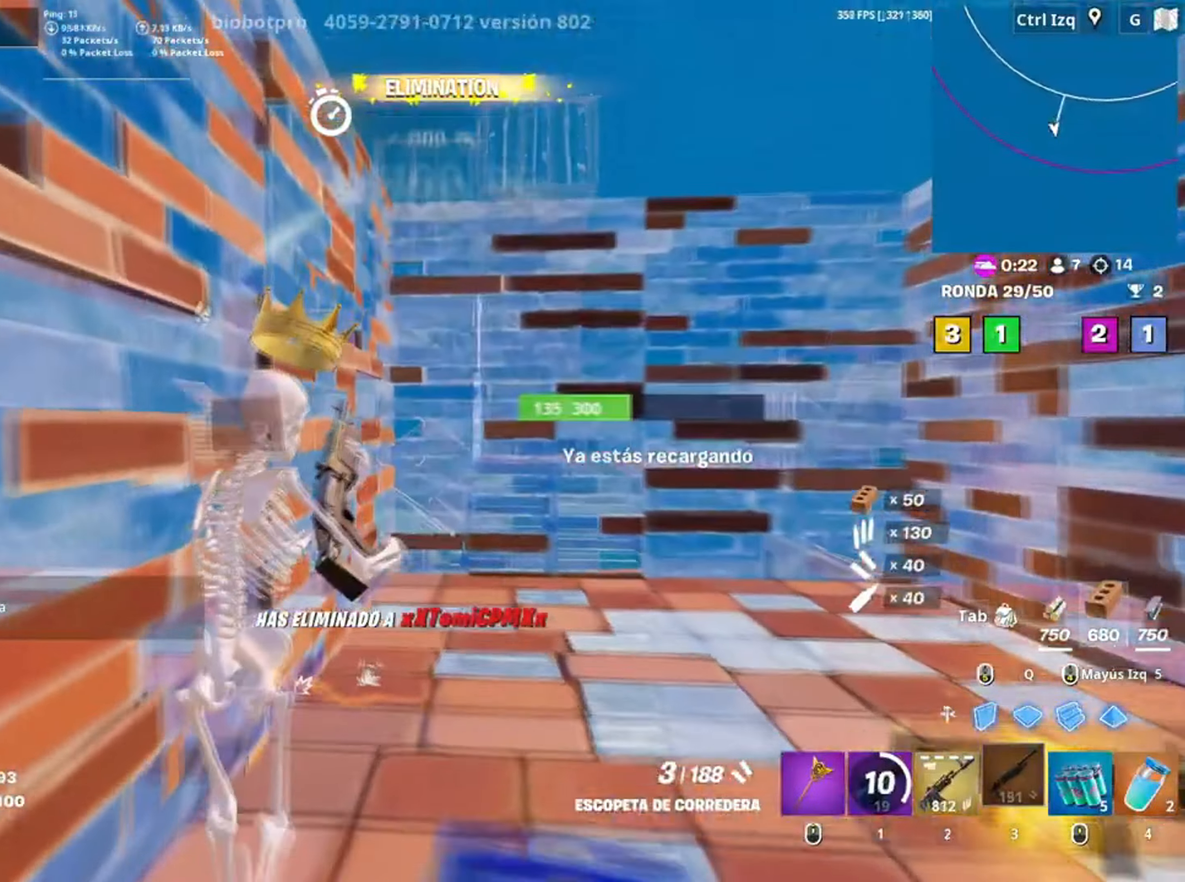
{"keys": ["w"], "mouse": [], "events": [[400, "2", "down"], [500, "2", "up"]]}
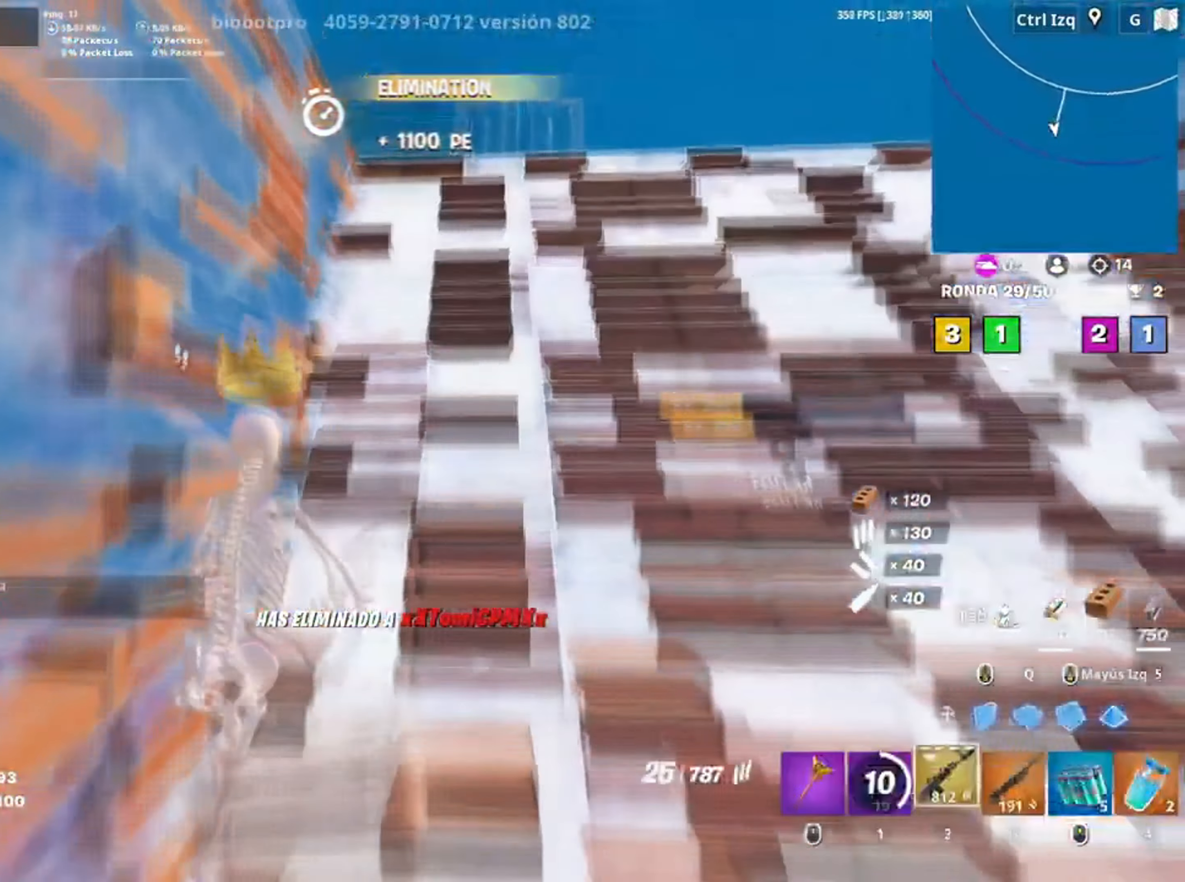
{"keys": ["w"], "mouse": [], "events": [[134, "d", "down"], [334, "d", "up"]]}
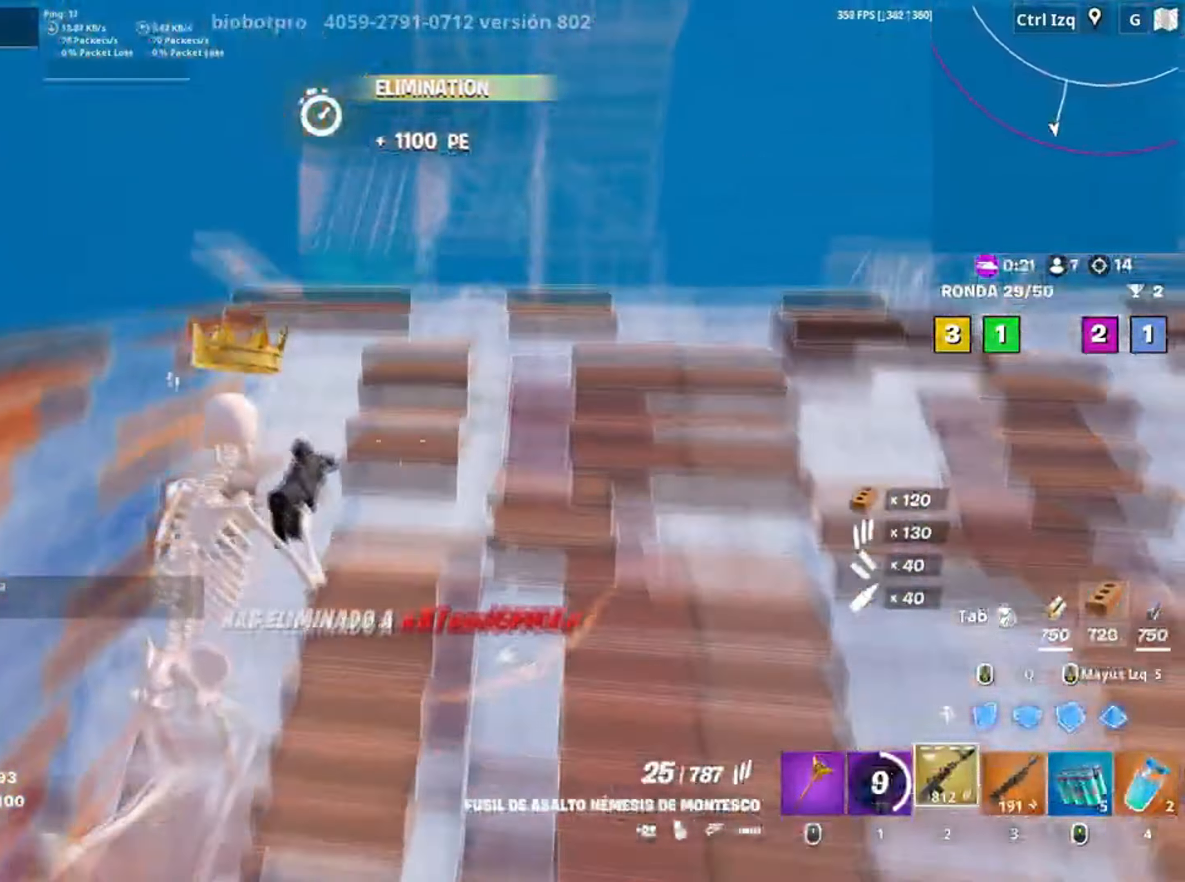
{"keys": ["d"], "mouse": [], "events": [[67, "d", "down"], [167, "w", "up"]]}
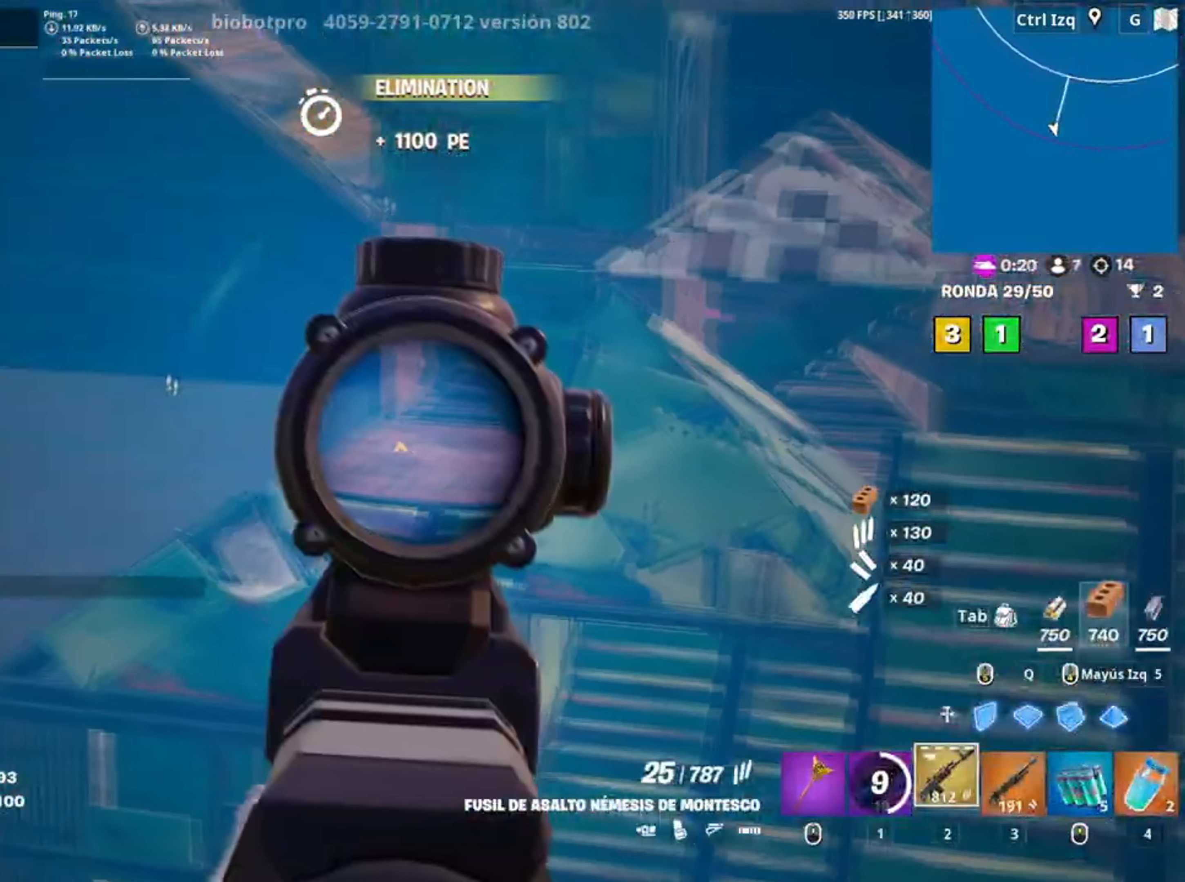
{"keys": ["a"], "mouse": [], "events": [[167, "a", "down"], [234, "d", "up"]]}
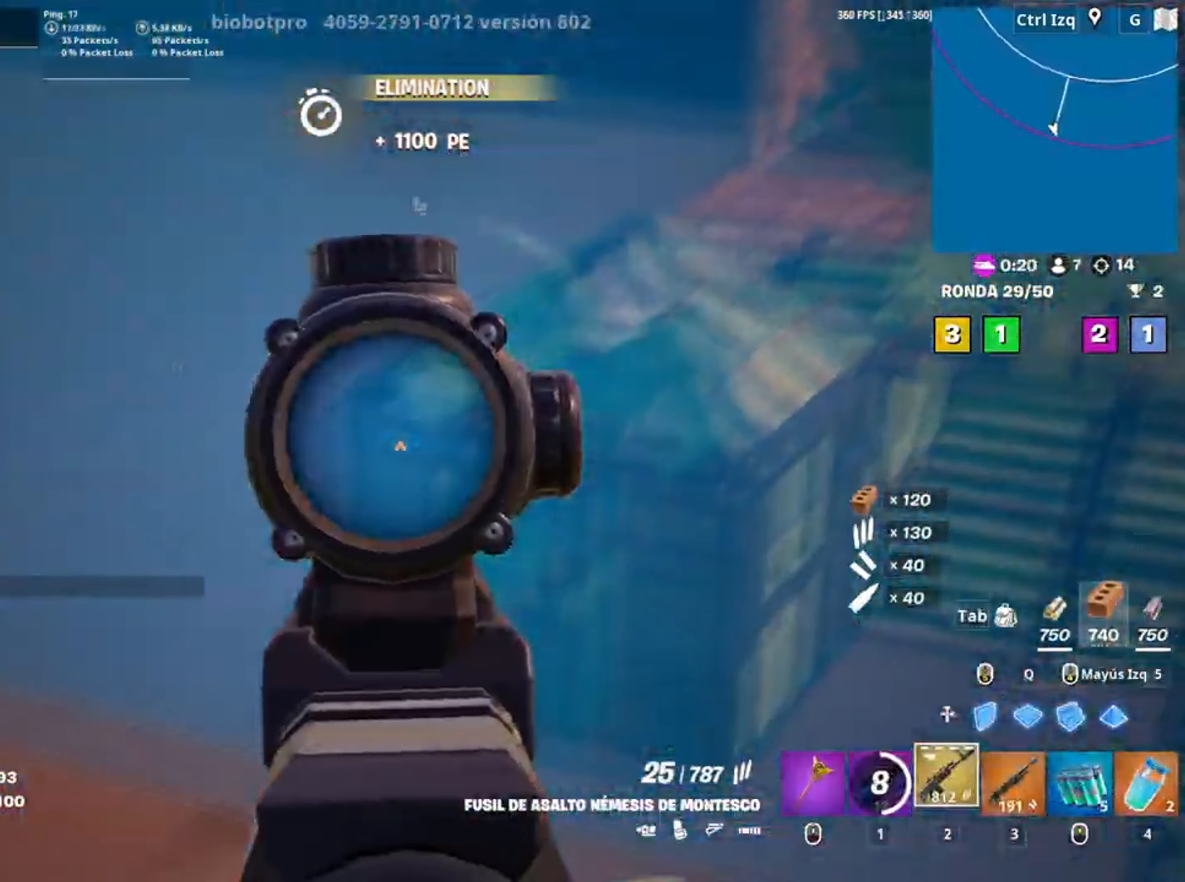
{"keys": ["d"], "mouse": [], "events": [[100, "d", "down"], [150, "a", "up"]]}
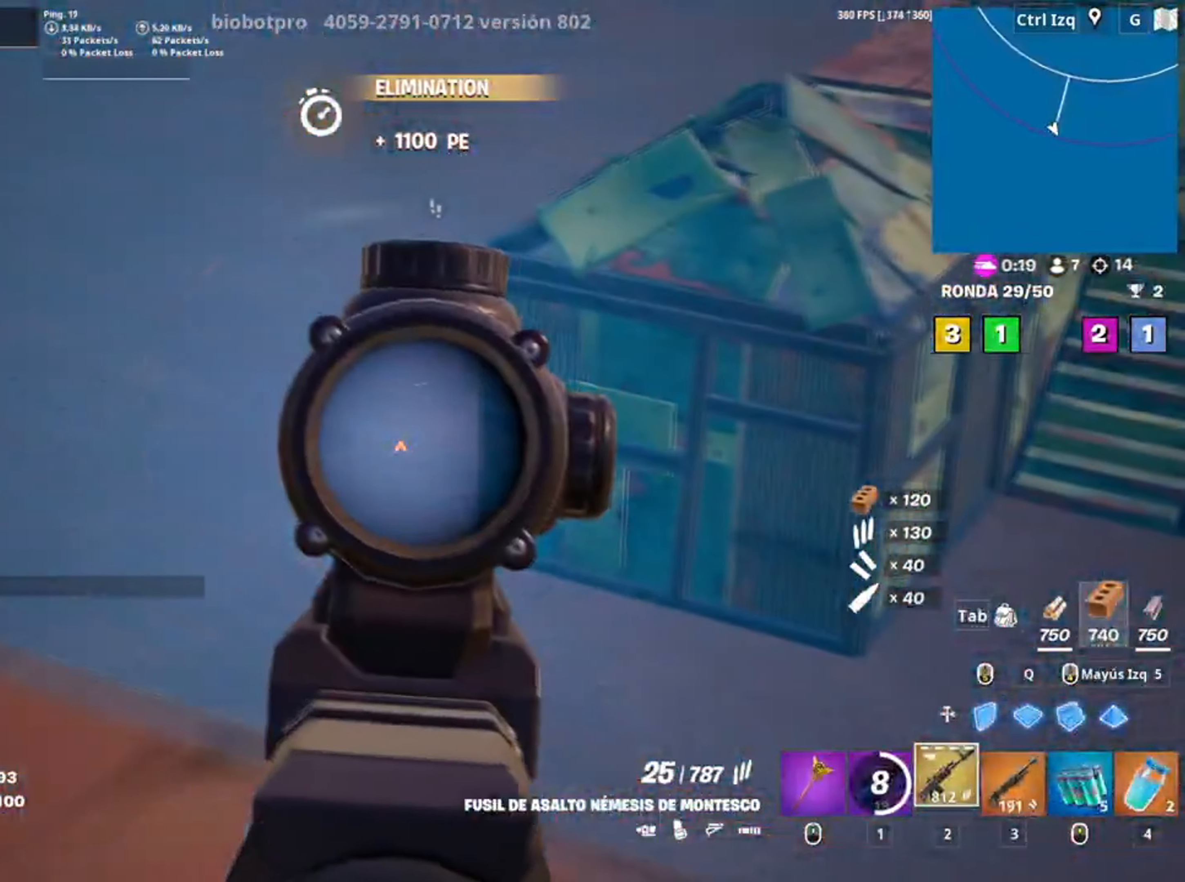
{"keys": ["a"], "mouse": [], "events": [[150, "a", "down"], [334, "d", "up"]]}
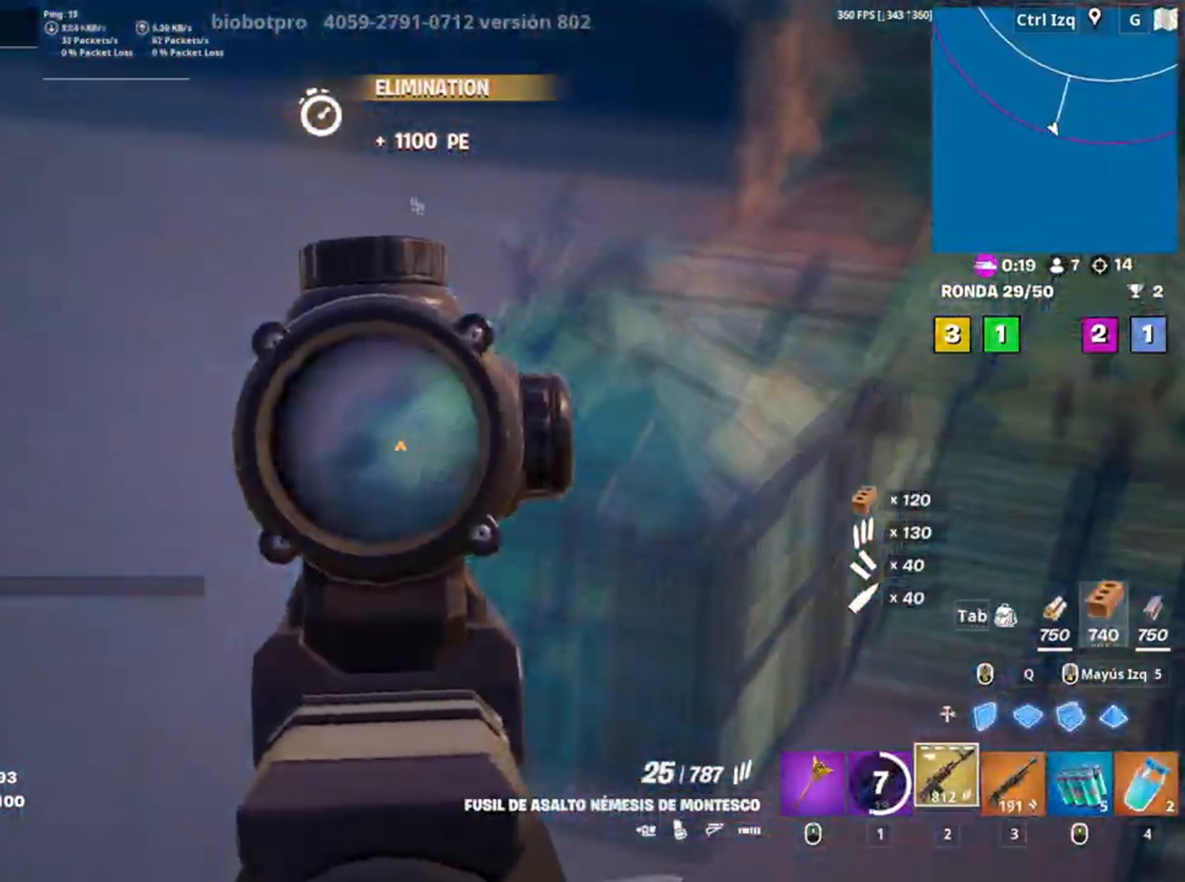
{"keys": ["a"], "mouse": [], "events": [[67, "d", "down"], [84, "a", "up"], [267, "a", "down"], [400, "d", "up"]]}
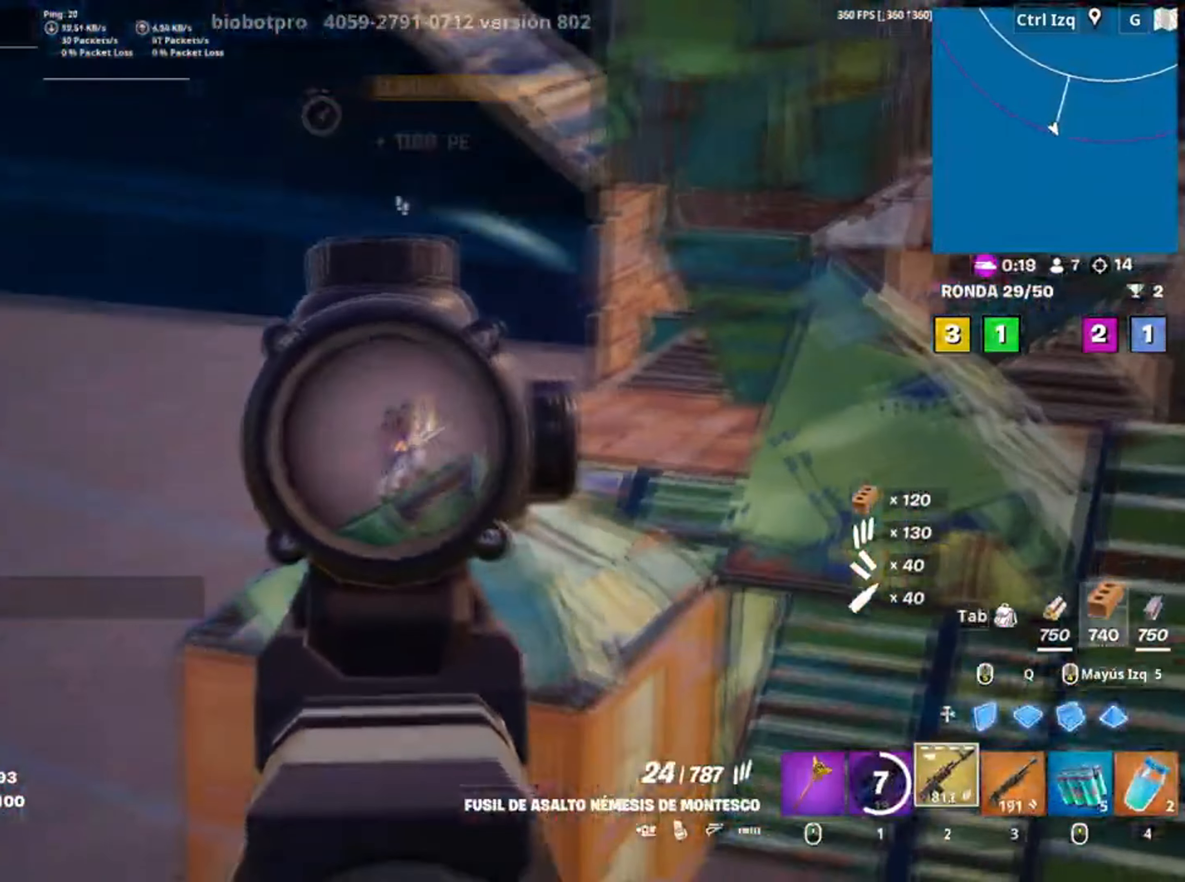
{"keys": ["d"], "mouse": [], "events": [[167, "d", "down"], [184, "a", "up"]]}
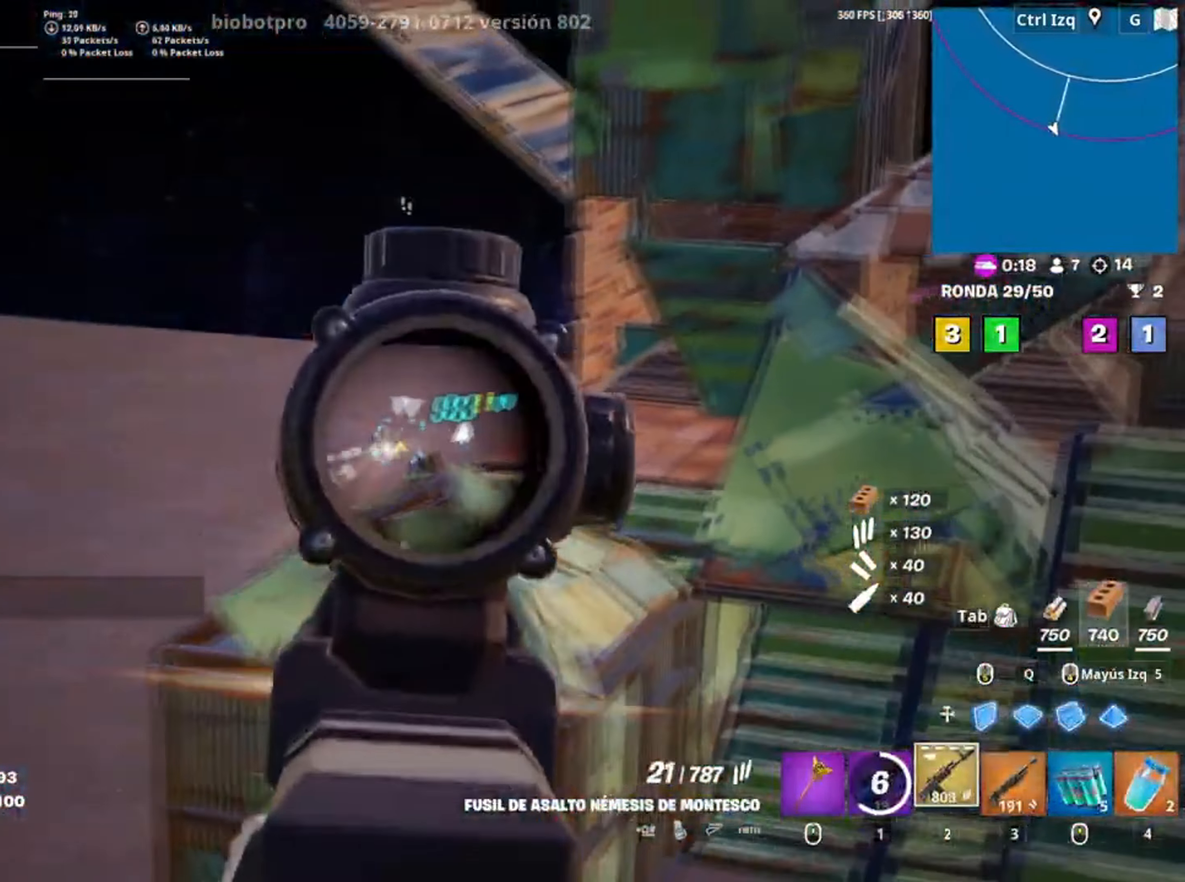
{"keys": ["a", "s"], "mouse": [], "events": [[134, "s", "down"], [234, "a", "down"], [334, "a", "up"], [434, "a", "down"], [500, "d", "up"]]}
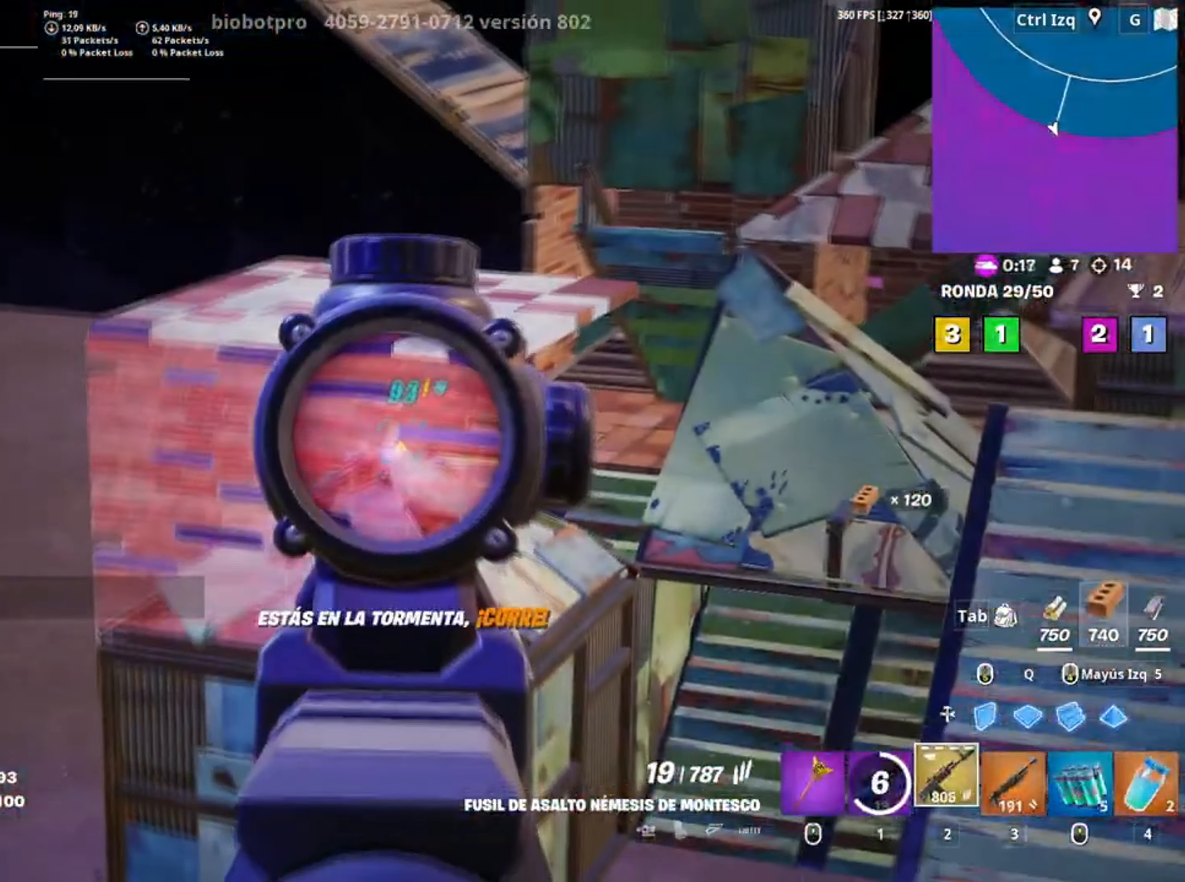
{"keys": ["a", "w"], "mouse": [], "events": [[117, "c", "down"], [167, "s", "up"], [234, "c", "up"], [434, "w", "down"]]}